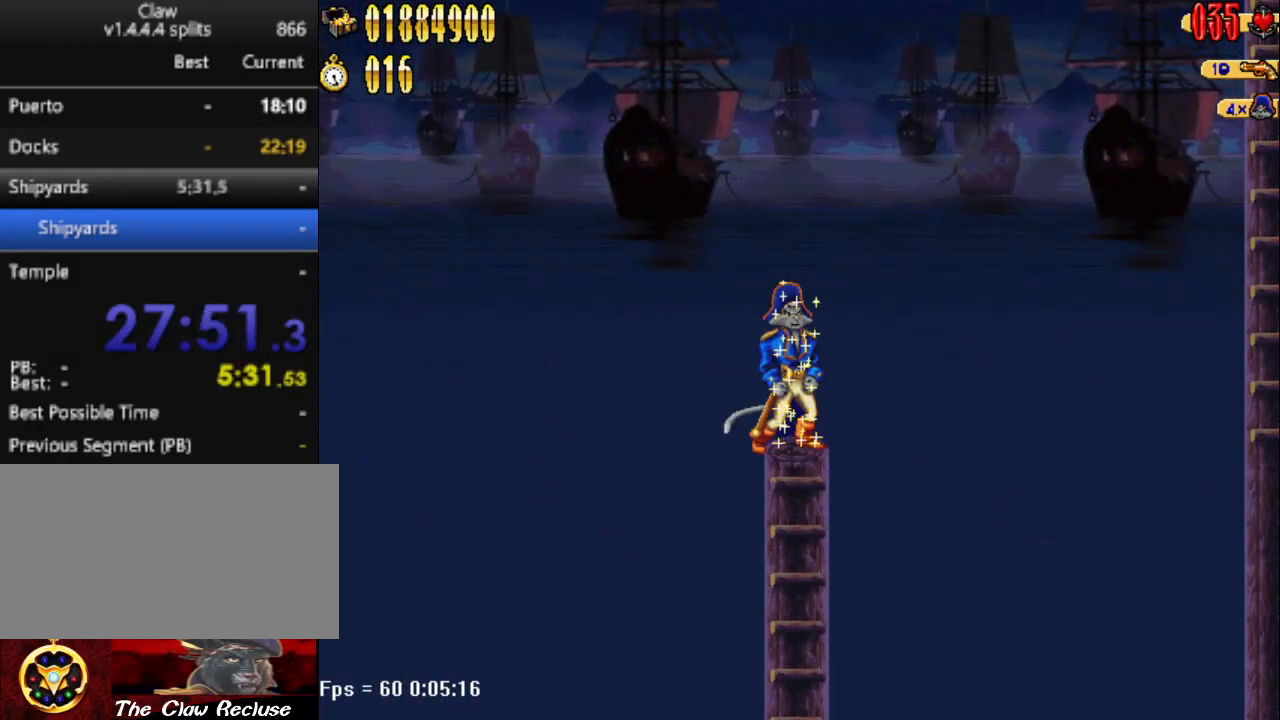
Gameplay with keyboard; each line is a JSON object with the keys held at the frame after it. "events" lists presses ("down") and releases ("up") of "1", "2", "3", "4", "7", "8", "9", "a", "caps_lock", "d", "e", "escape", "f", "num0", "num1", "num2", "num3", "num4", "num5", "num6", "q", "r", "return", "s", "shift", "space", "tab", "tilde" and "w" between this image and that frame as [ms after this image, input, new state], when the widget could be followed in between. No other keys are recorded. Mouse input is not recorded.
{"keys": [], "events": []}
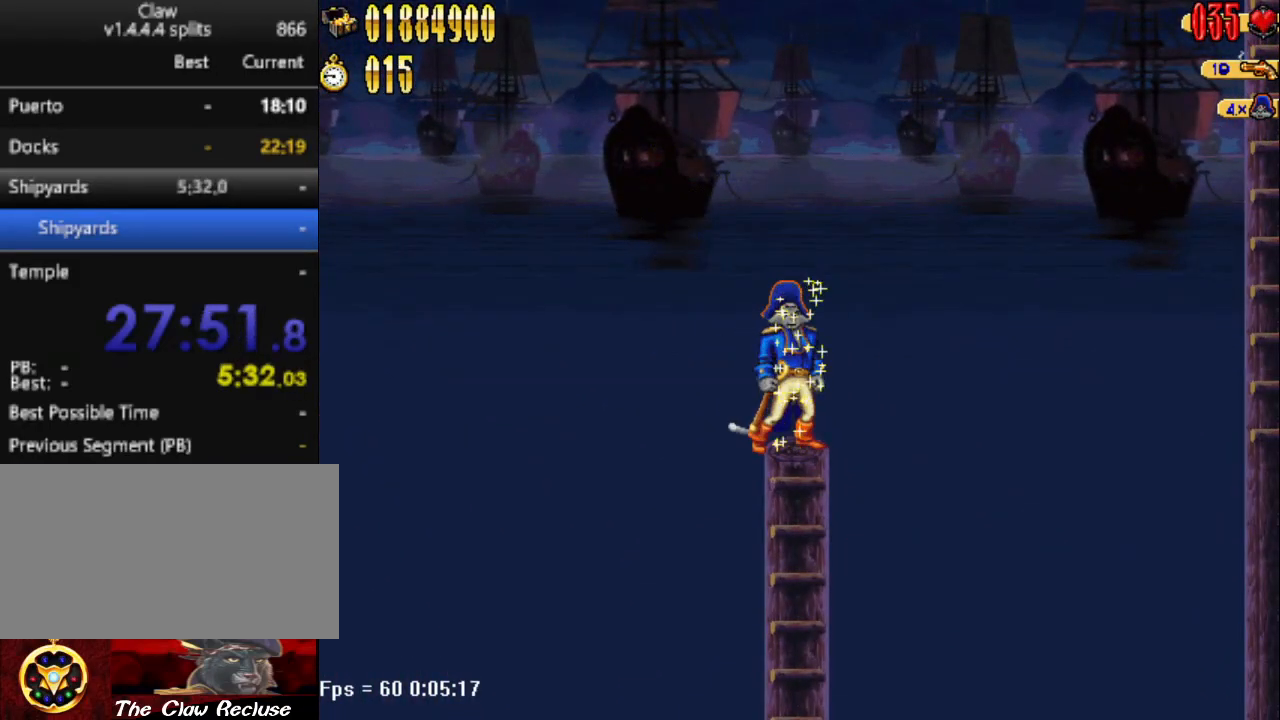
{"keys": [], "events": []}
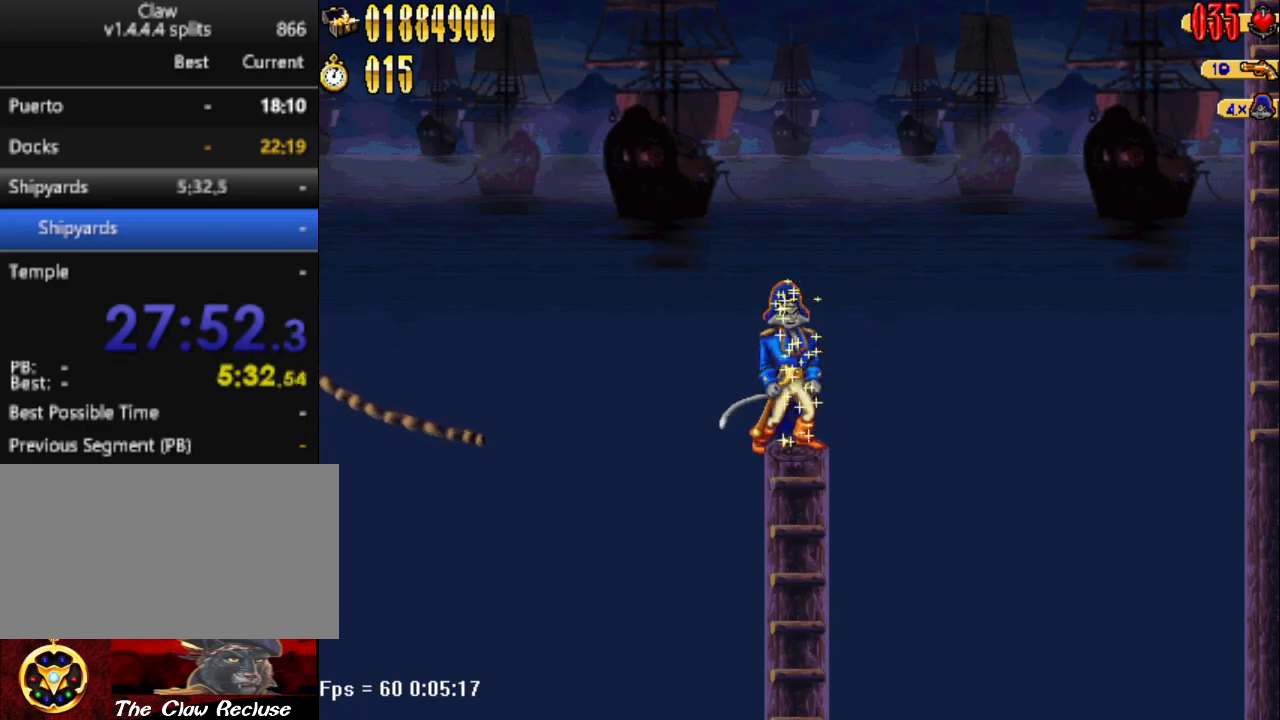
{"keys": [], "events": []}
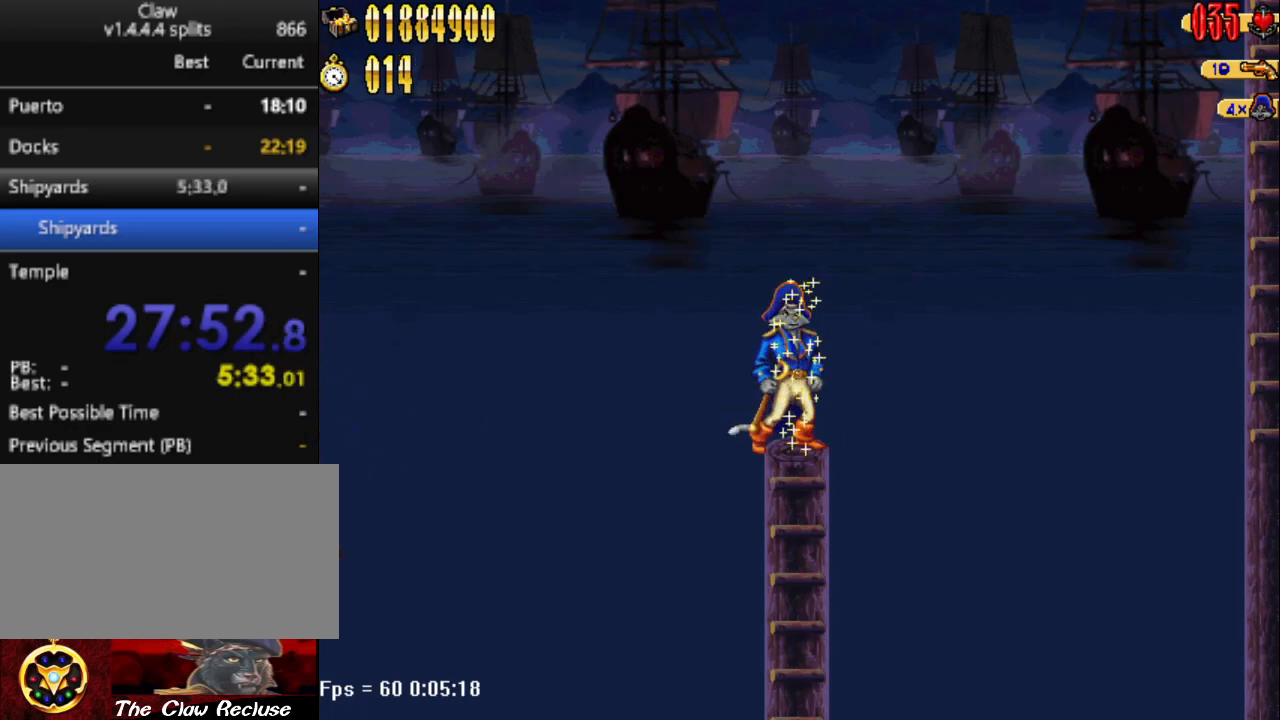
{"keys": [], "events": [[17, "s", "down"], [483, "s", "up"]]}
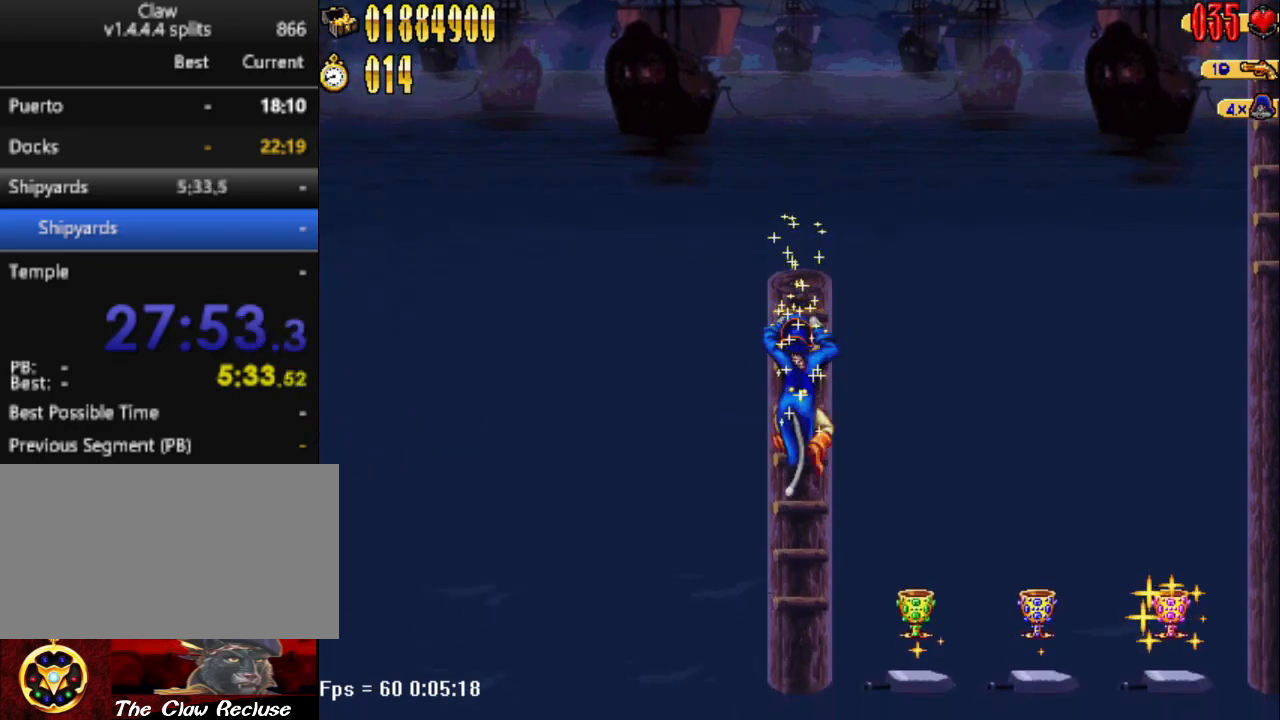
{"keys": ["d", "num5"], "events": [[400, "d", "down"], [400, "num5", "down"]]}
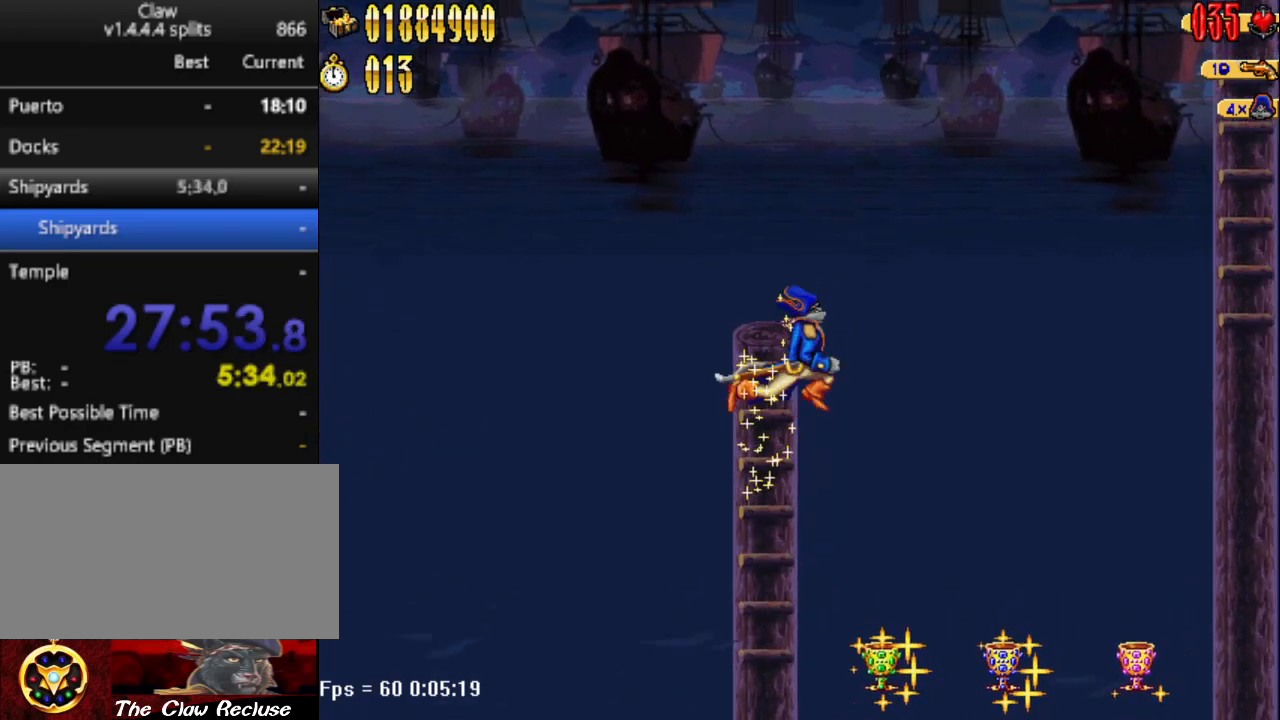
{"keys": [], "events": [[83, "num5", "up"], [500, "d", "up"]]}
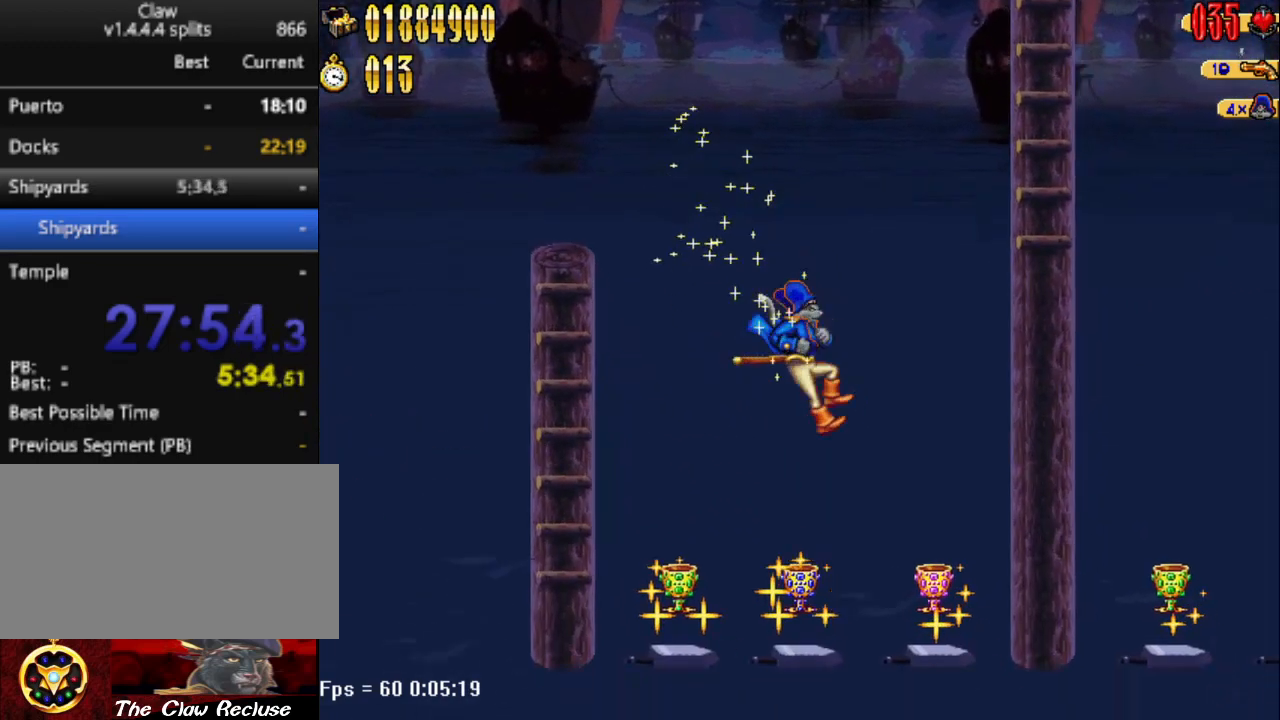
{"keys": ["d"], "events": [[200, "num5", "down"], [333, "d", "down"], [433, "num5", "up"]]}
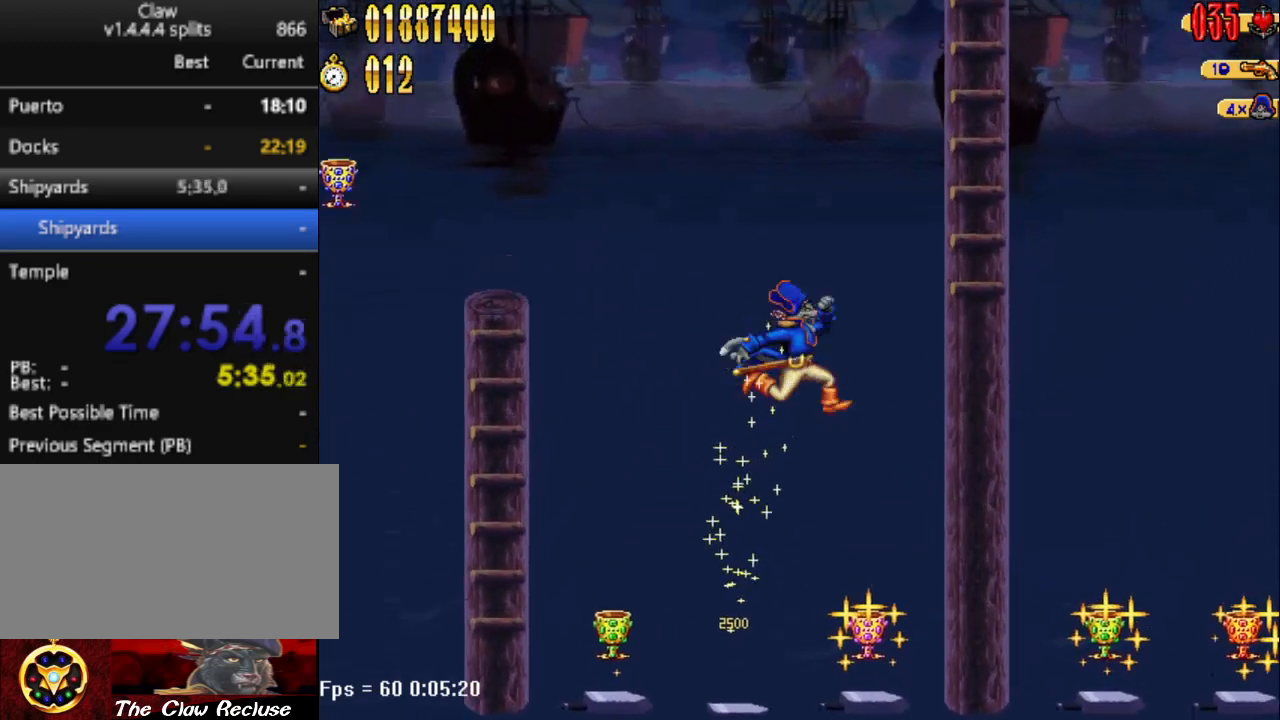
{"keys": ["d"], "events": [[117, "d", "up"], [500, "d", "down"]]}
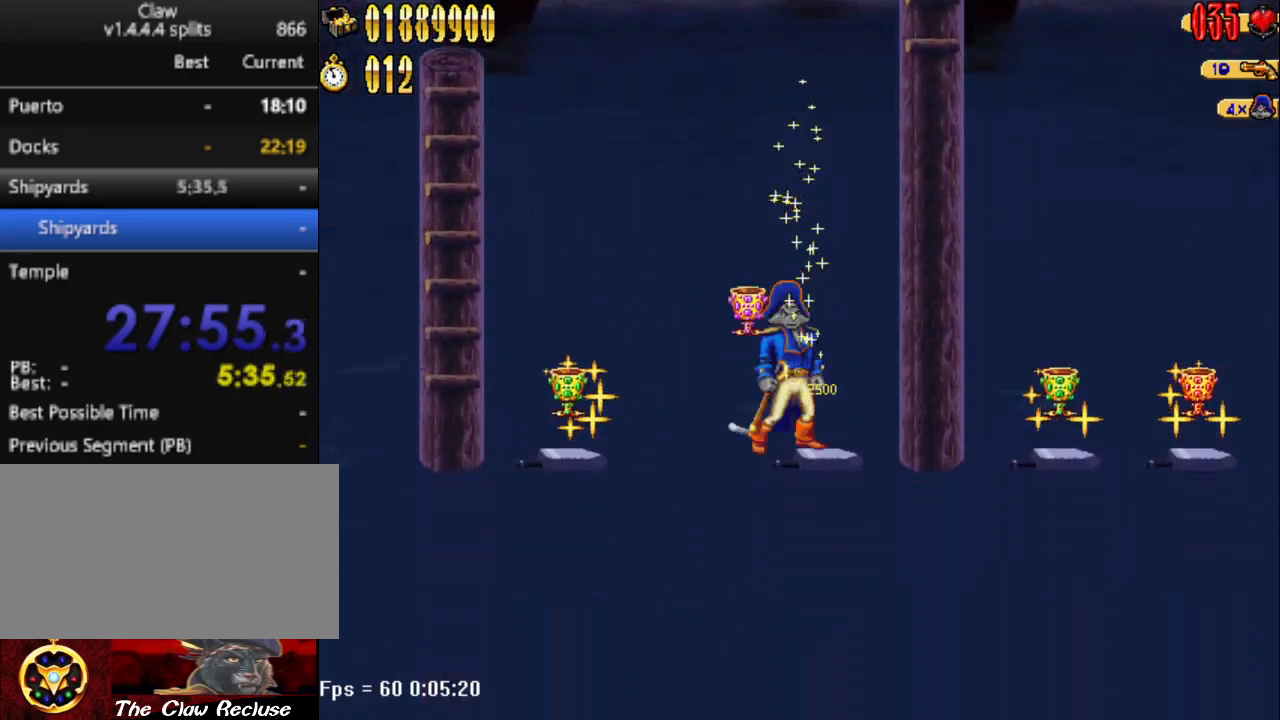
{"keys": ["d", "num5", "w"], "events": [[50, "num5", "down"], [283, "d", "up"], [417, "d", "down"], [417, "w", "down"], [467, "d", "up"], [500, "d", "down"]]}
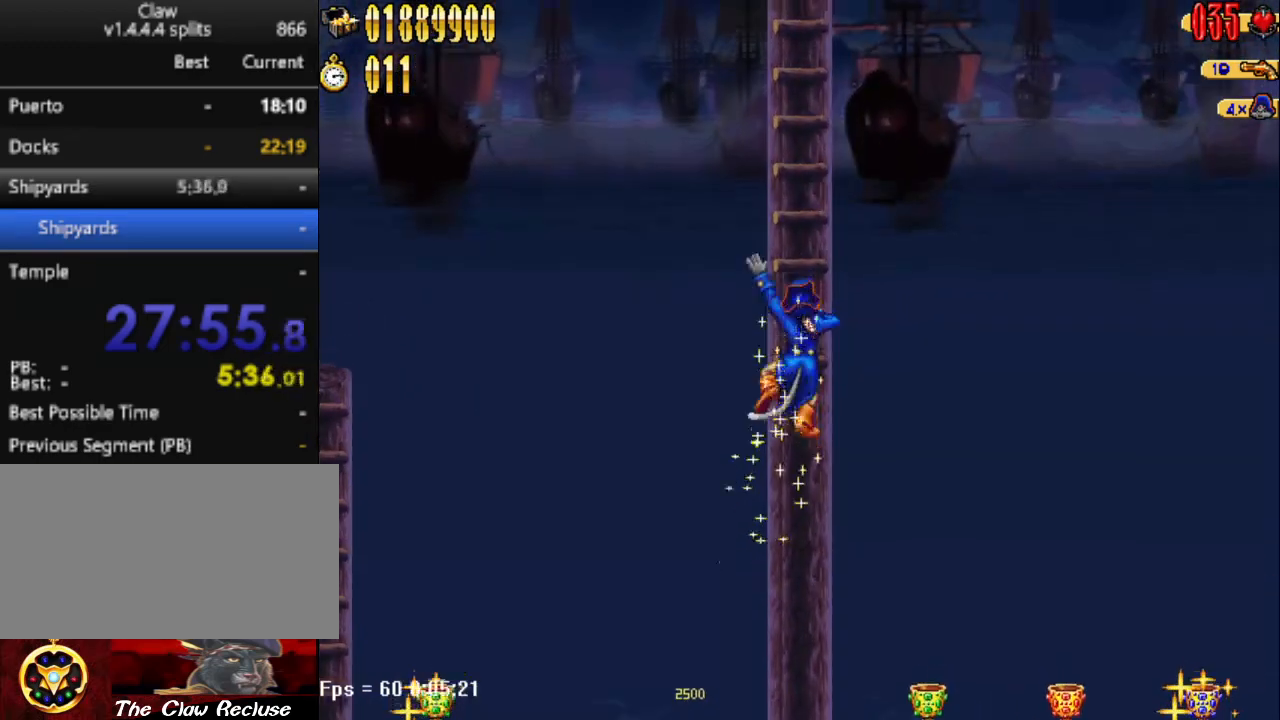
{"keys": ["num5"], "events": [[100, "num5", "up"], [200, "d", "up"], [333, "num5", "down"], [333, "w", "up"]]}
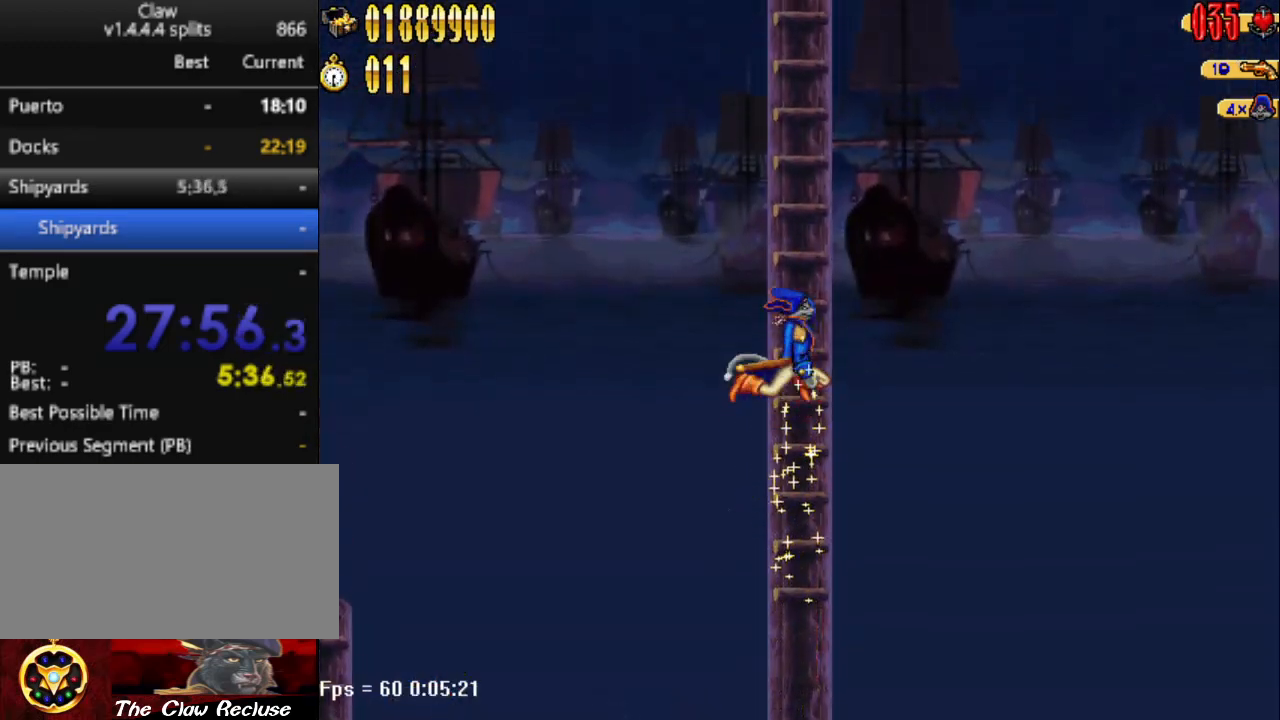
{"keys": ["num5"], "events": [[167, "w", "down"], [267, "num5", "up"], [300, "num5", "down"], [300, "w", "up"]]}
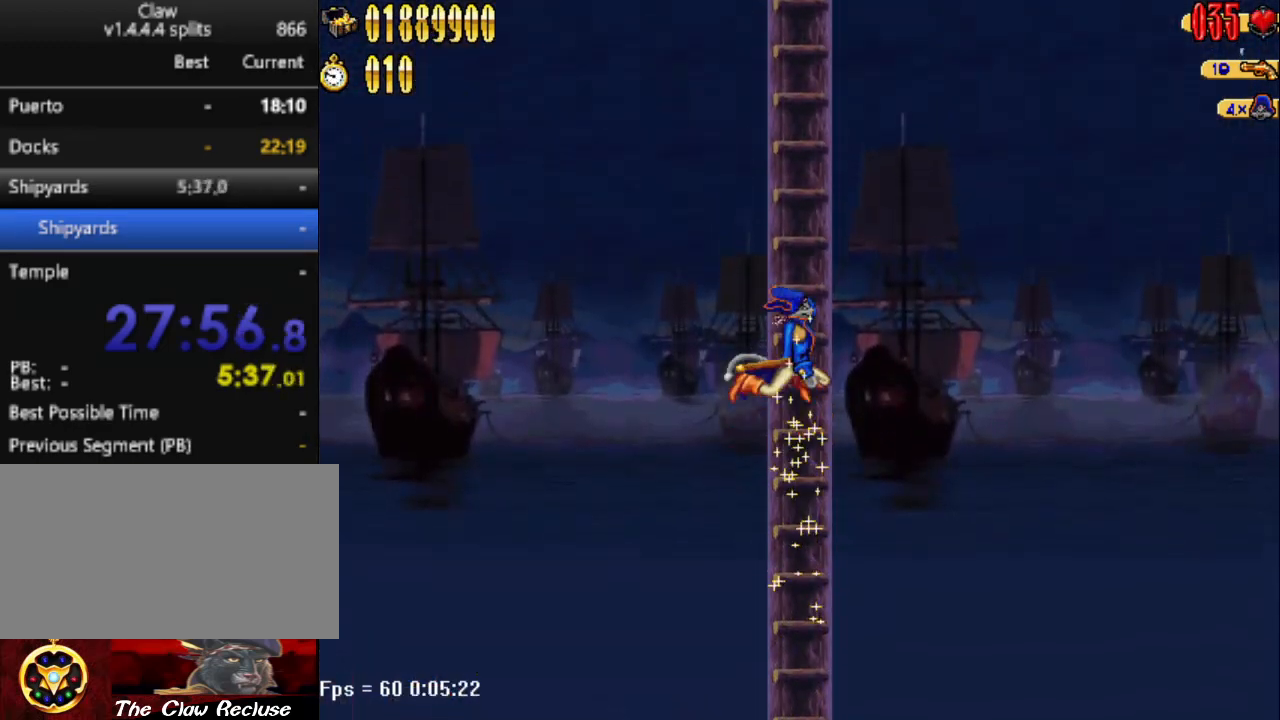
{"keys": ["num5"], "events": [[133, "w", "down"], [233, "num5", "up"], [283, "num5", "down"], [283, "w", "up"]]}
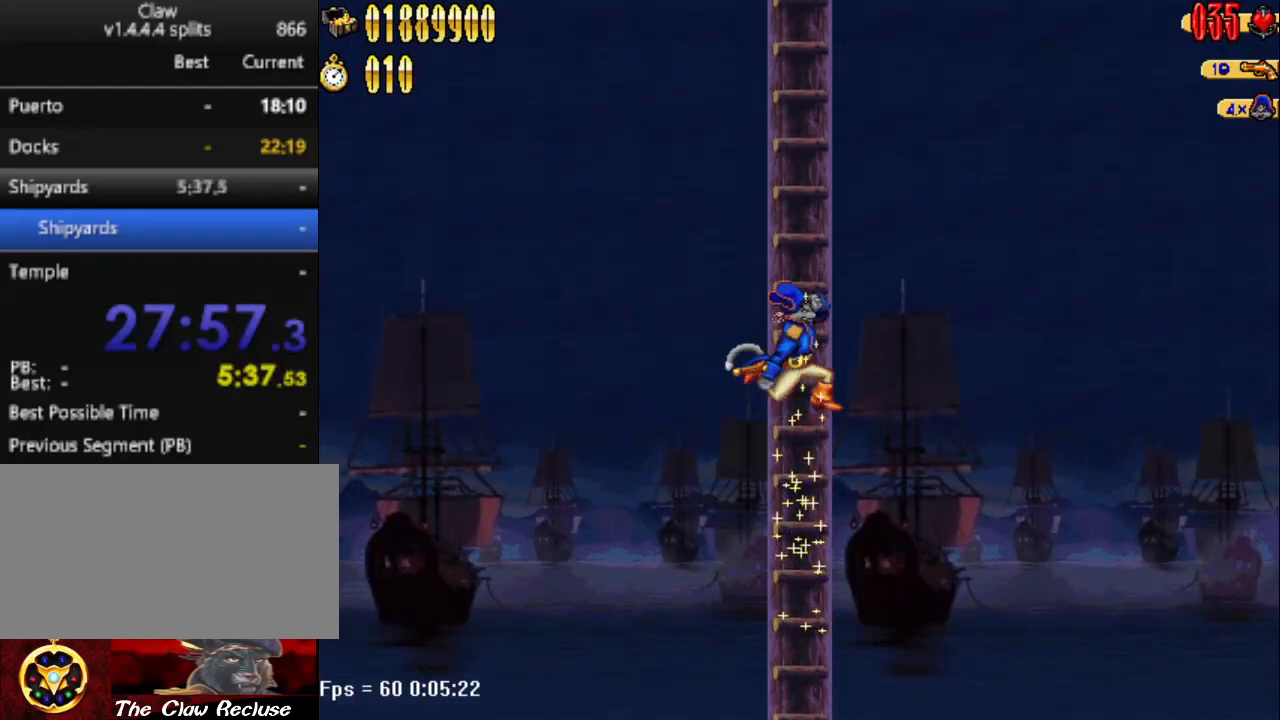
{"keys": ["num5"], "events": [[100, "w", "down"], [200, "num5", "up"], [250, "num5", "down"], [250, "w", "up"]]}
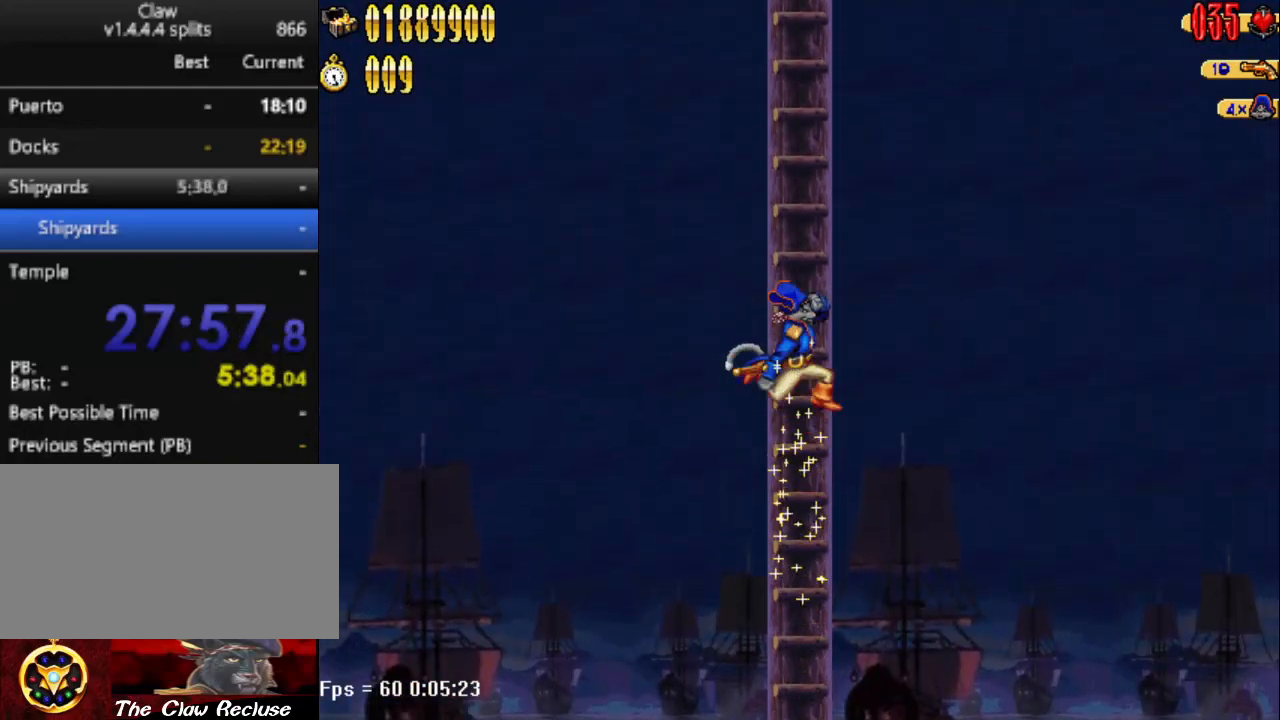
{"keys": ["num5"], "events": [[117, "w", "down"], [167, "num5", "up"], [217, "w", "up"], [267, "num5", "down"]]}
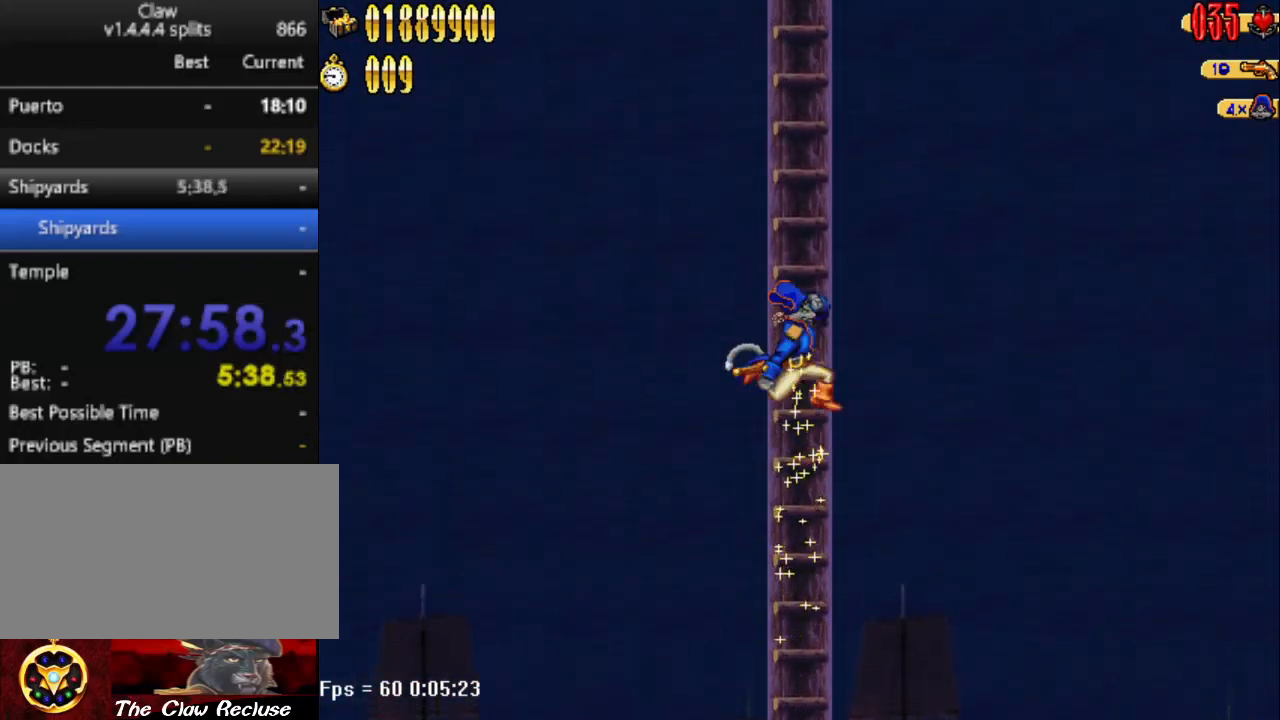
{"keys": ["num5"], "events": [[133, "w", "down"], [183, "num5", "up"], [233, "w", "up"], [283, "num5", "down"]]}
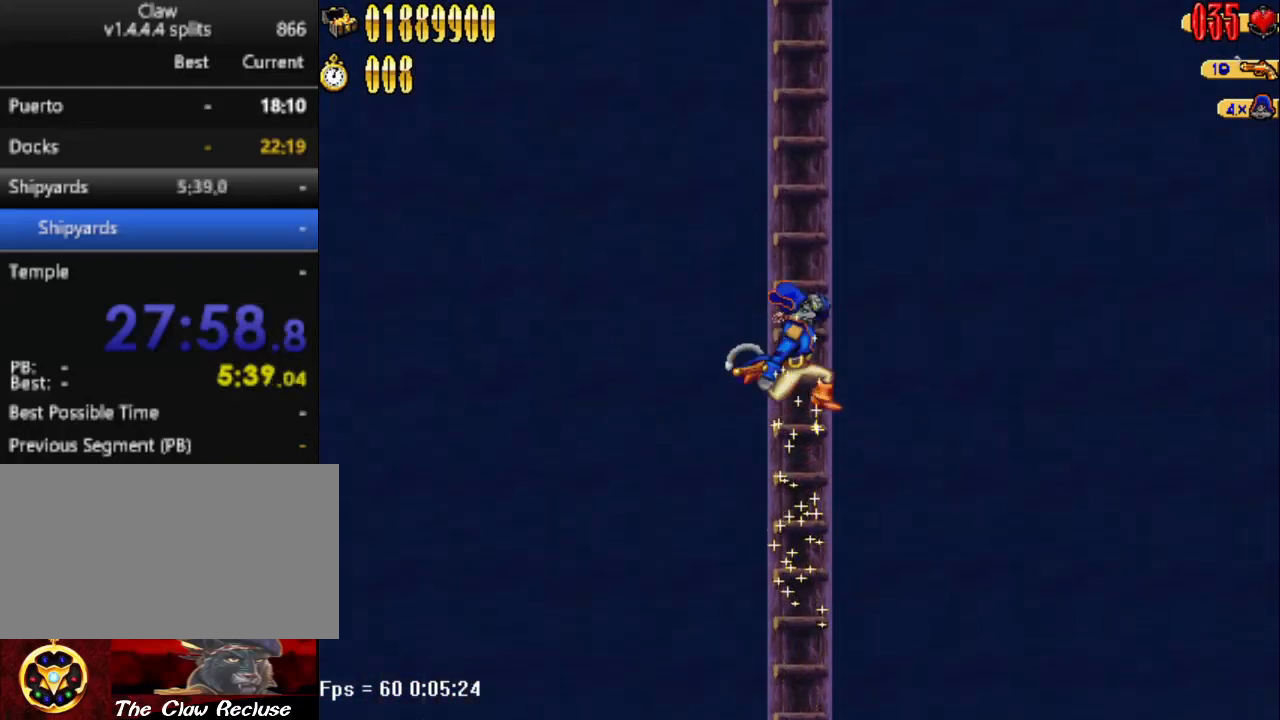
{"keys": ["num5"], "events": [[117, "w", "down"], [200, "num5", "up"], [250, "num5", "down"], [250, "w", "up"]]}
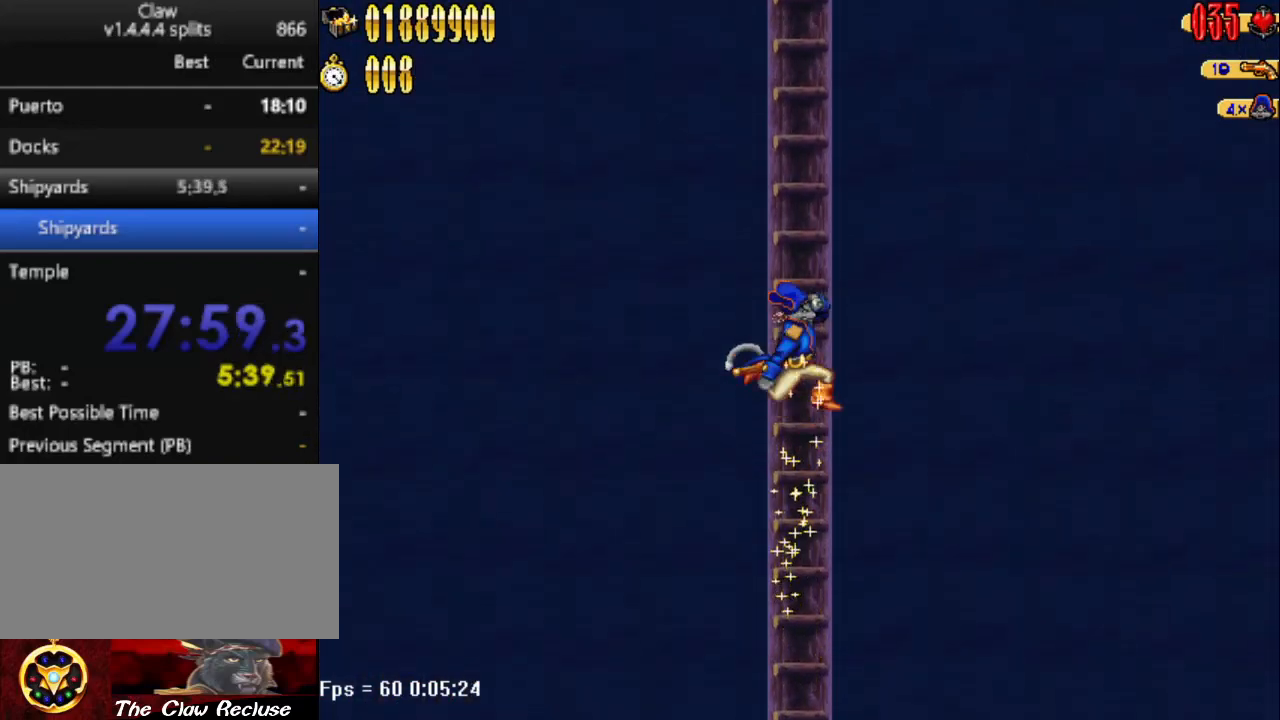
{"keys": ["num5"], "events": [[117, "w", "down"], [217, "num5", "up"], [250, "num5", "down"], [250, "w", "up"]]}
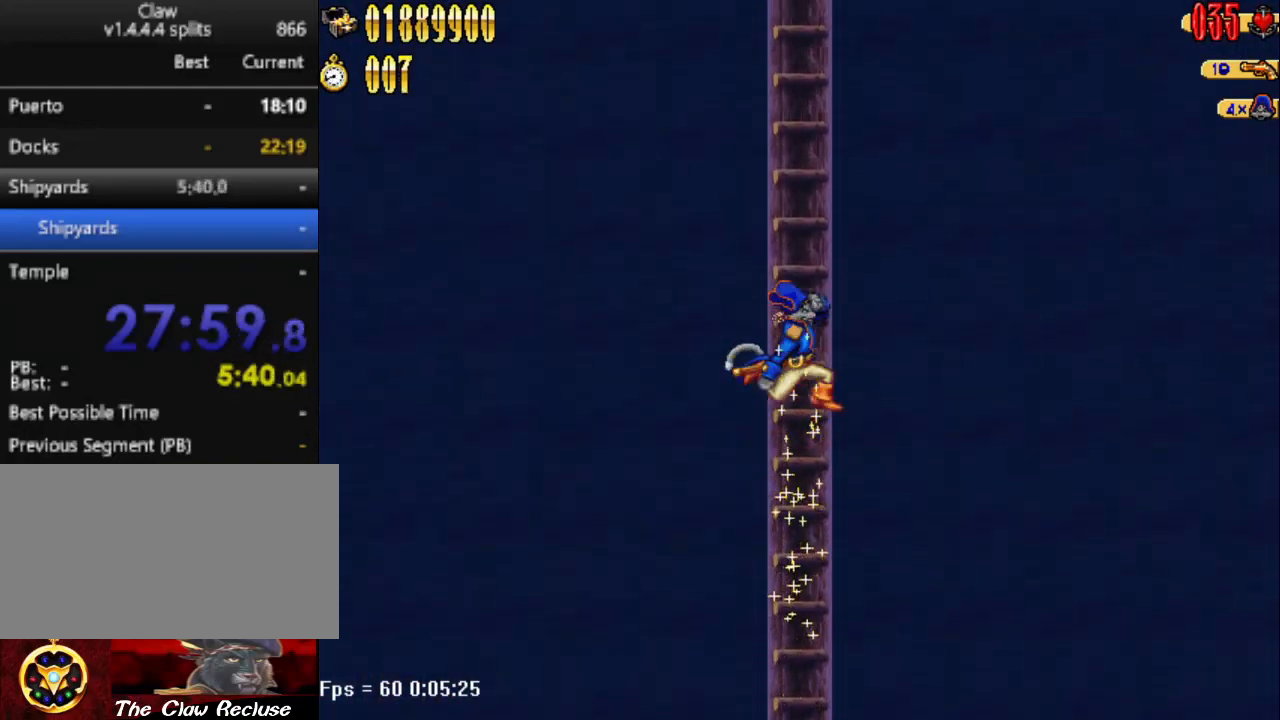
{"keys": ["num5"], "events": [[83, "w", "down"], [133, "num5", "up"], [183, "w", "up"], [233, "num5", "down"]]}
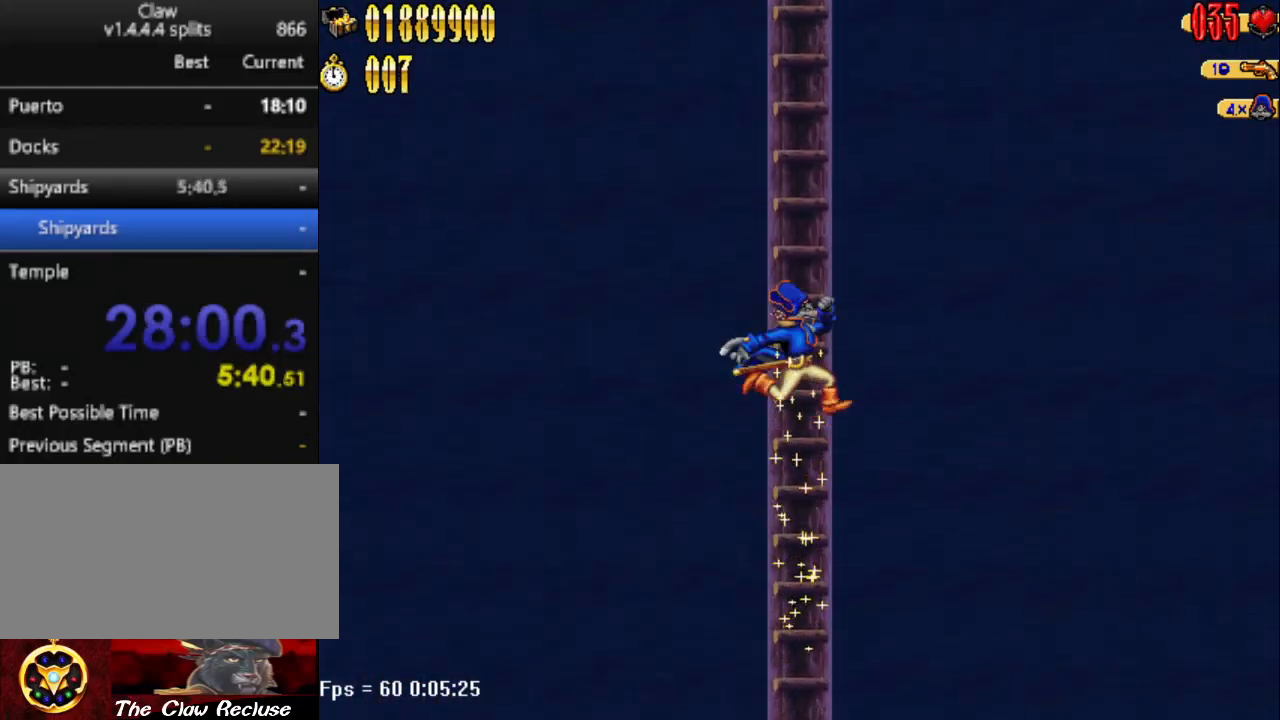
{"keys": ["num5"], "events": [[67, "w", "down"], [150, "num5", "up"], [200, "w", "up"], [250, "num5", "down"]]}
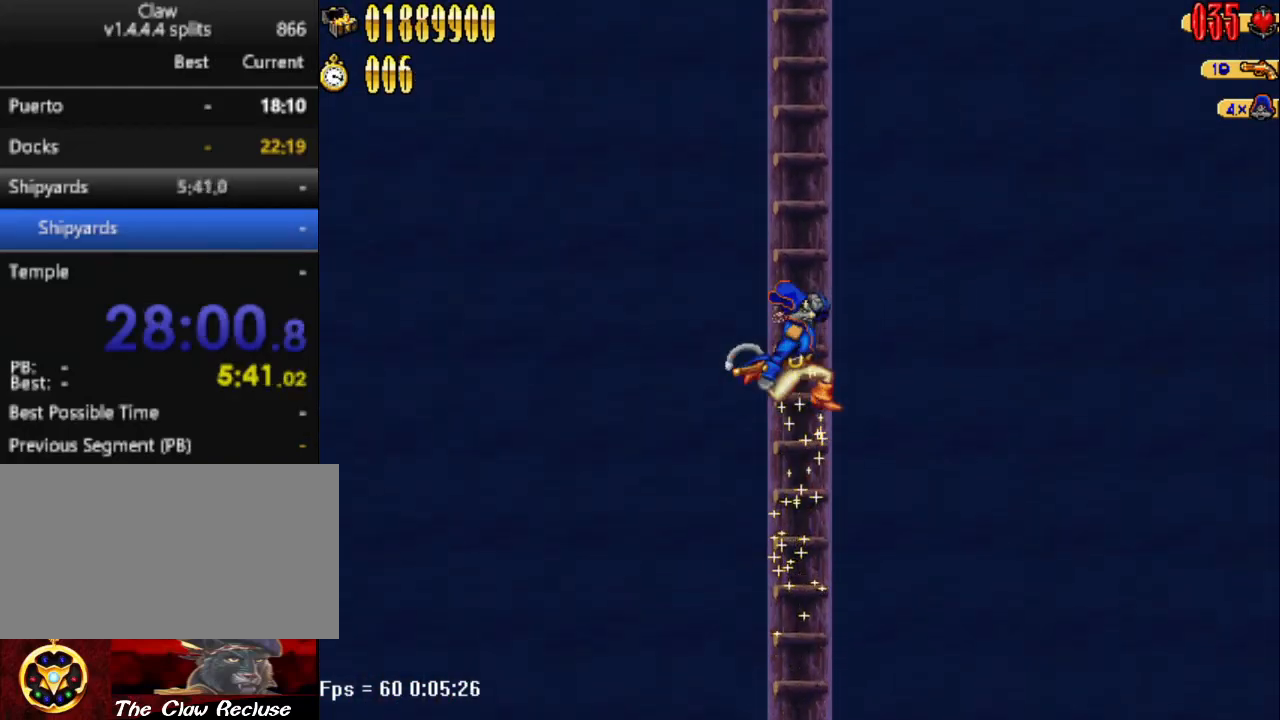
{"keys": ["num5"], "events": [[67, "w", "down"], [167, "num5", "up"], [217, "num5", "down"], [217, "w", "up"]]}
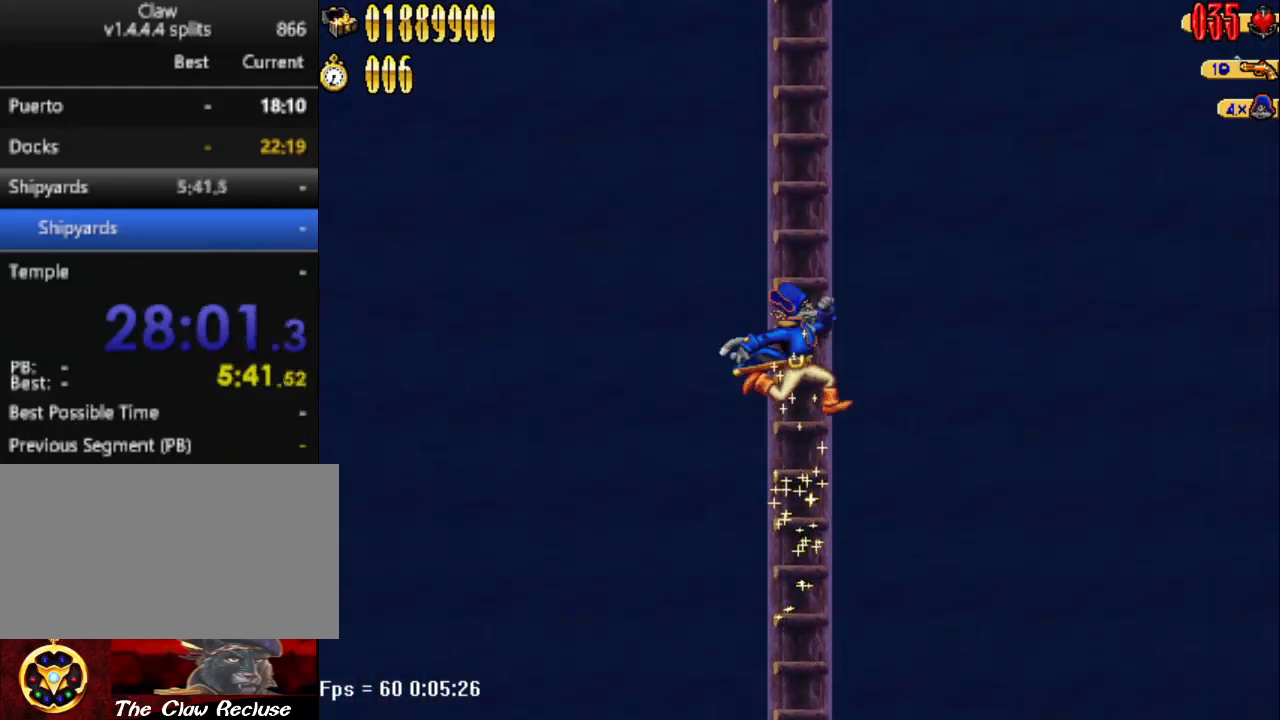
{"keys": ["num5"], "events": [[100, "w", "down"], [183, "num5", "up"], [233, "num5", "down"], [233, "w", "up"]]}
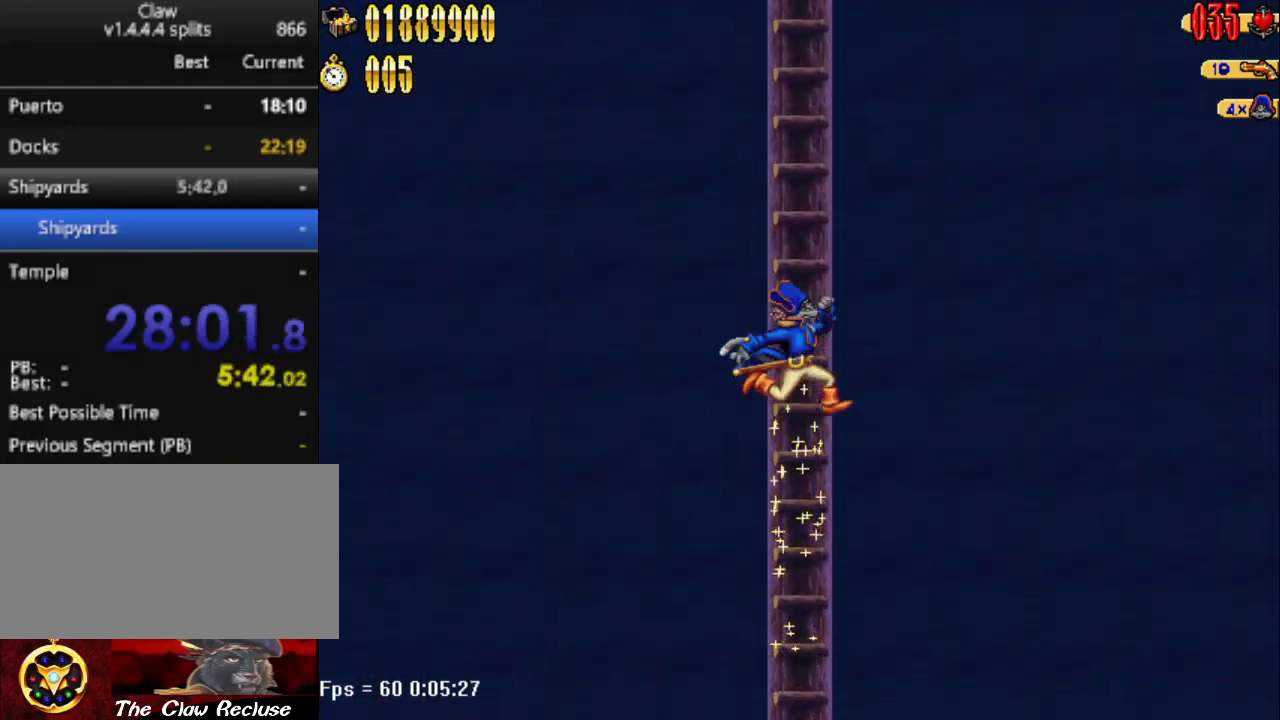
{"keys": ["num5"], "events": [[50, "w", "down"], [150, "num5", "up"], [200, "w", "up"], [250, "num5", "down"]]}
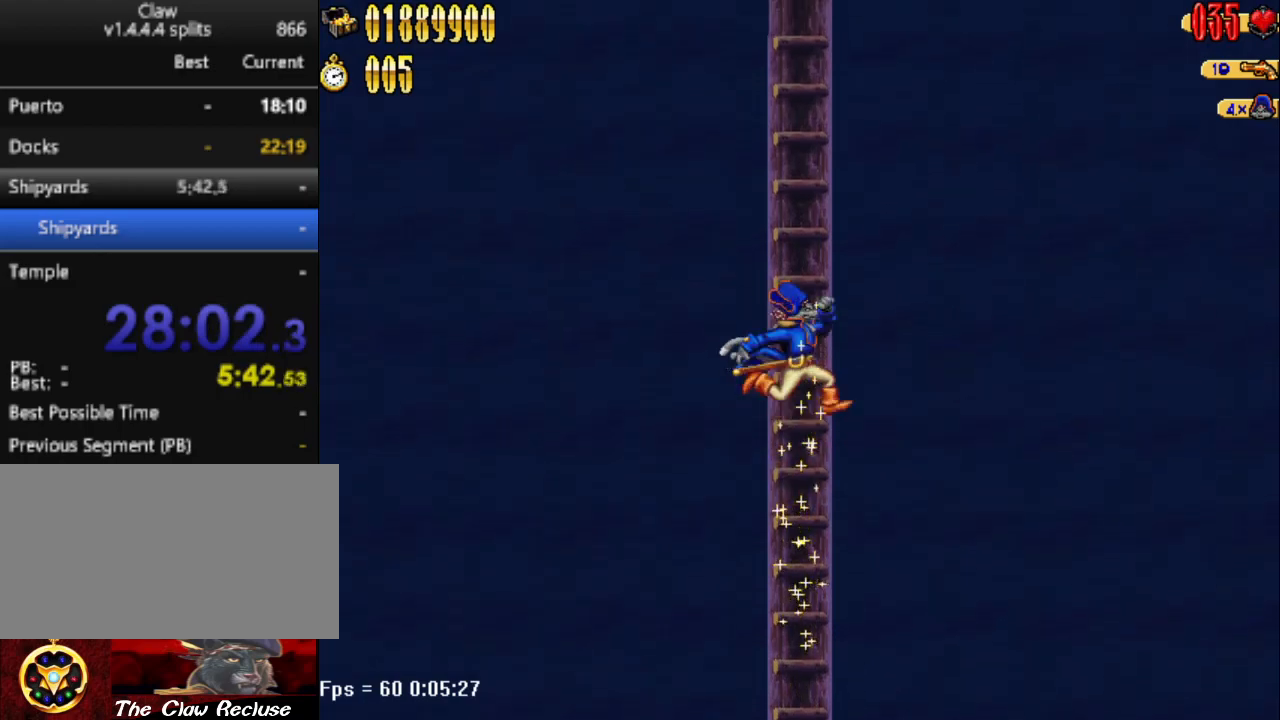
{"keys": ["num5"], "events": [[67, "w", "down"], [167, "num5", "up"], [217, "w", "up"], [250, "num5", "down"]]}
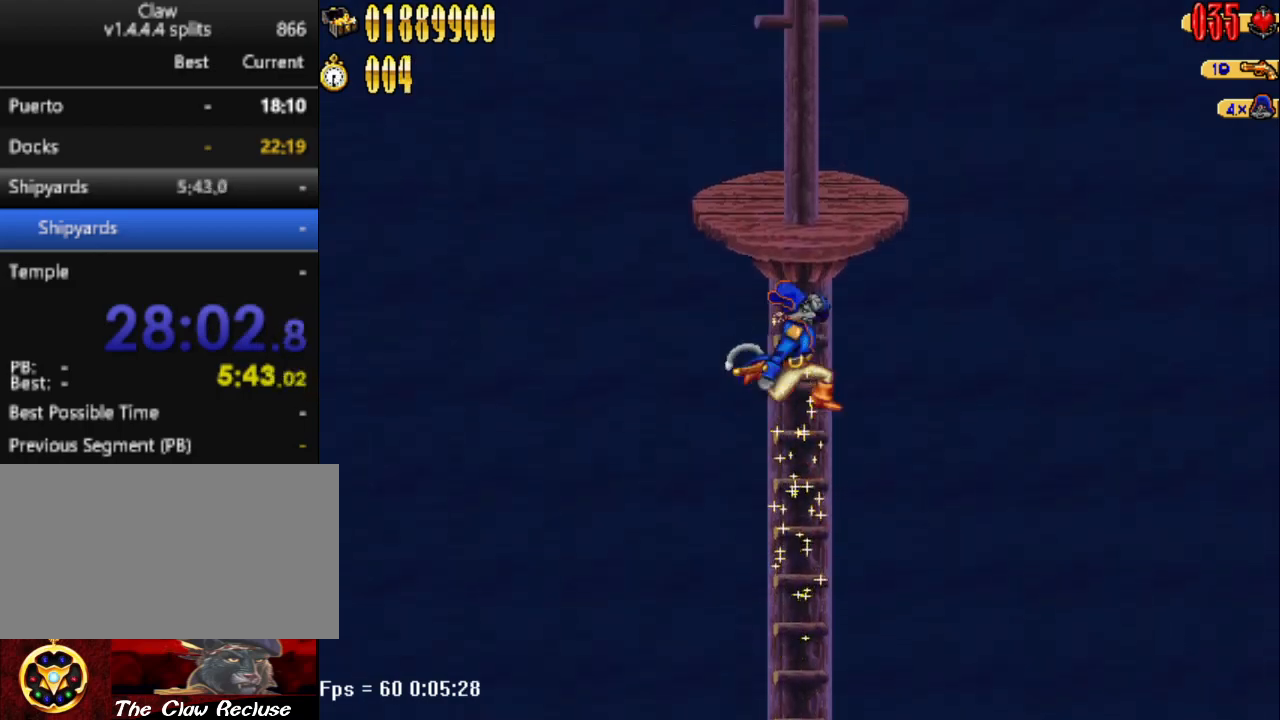
{"keys": ["w"], "events": [[83, "w", "down"], [133, "num5", "up"]]}
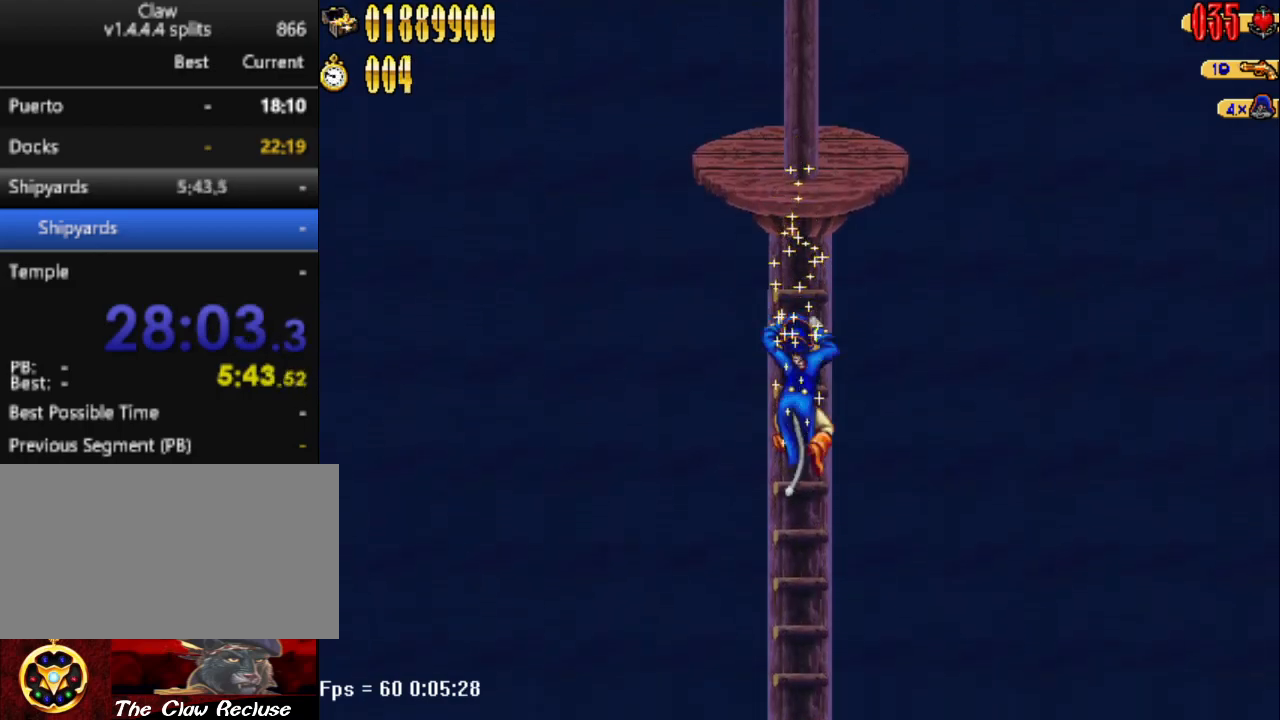
{"keys": ["w"], "events": []}
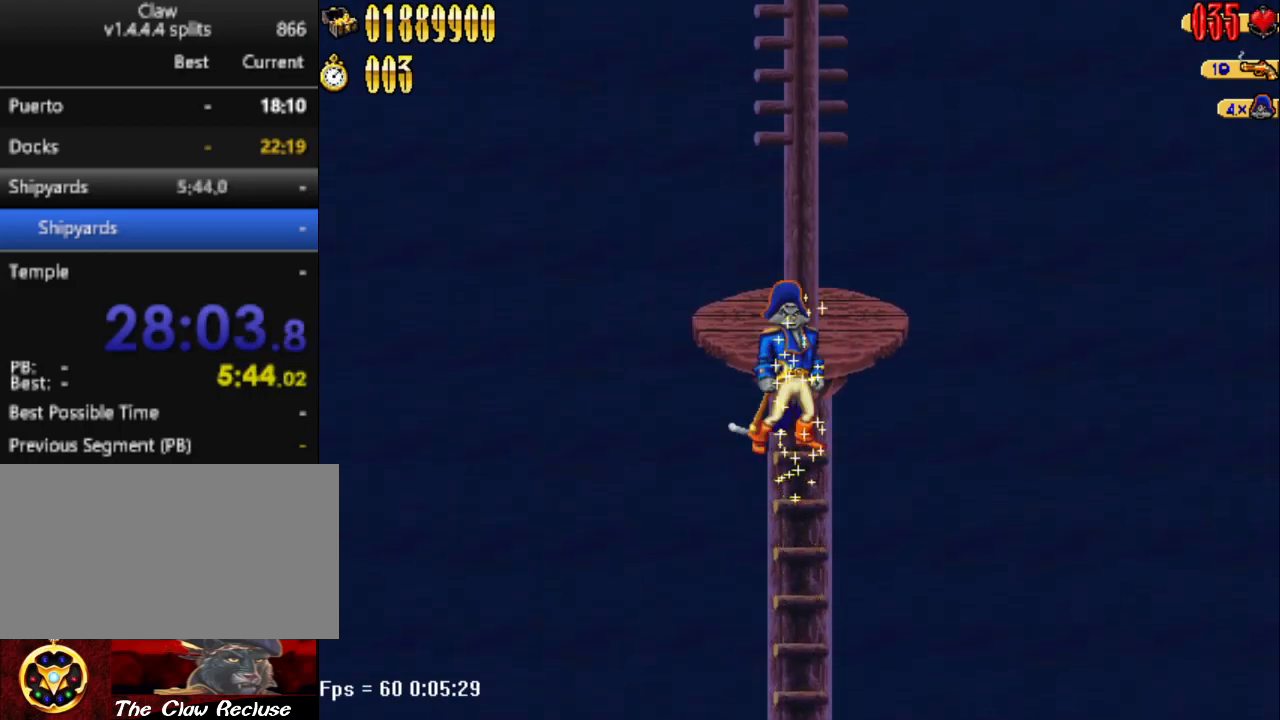
{"keys": ["w"], "events": [[67, "num5", "down"], [67, "w", "up"], [400, "w", "down"], [500, "num5", "up"]]}
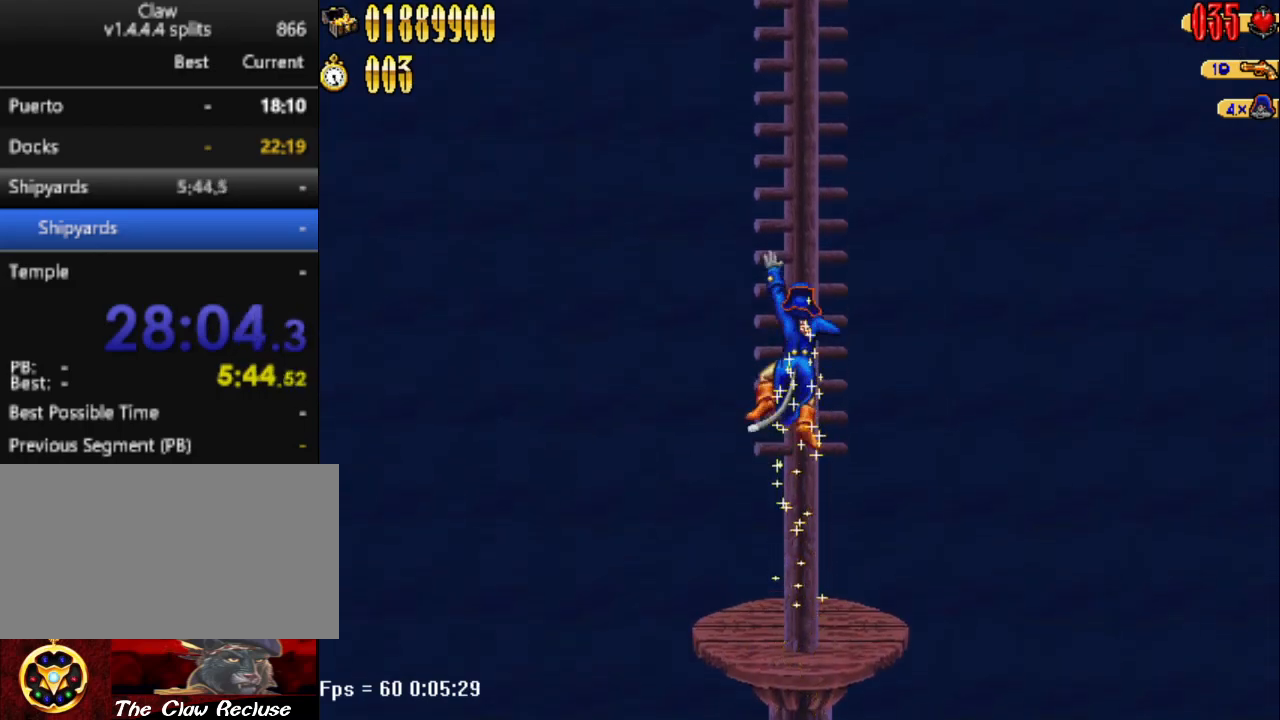
{"keys": ["w"], "events": [[50, "num5", "down"], [50, "w", "up"], [367, "w", "down"], [467, "num5", "up"]]}
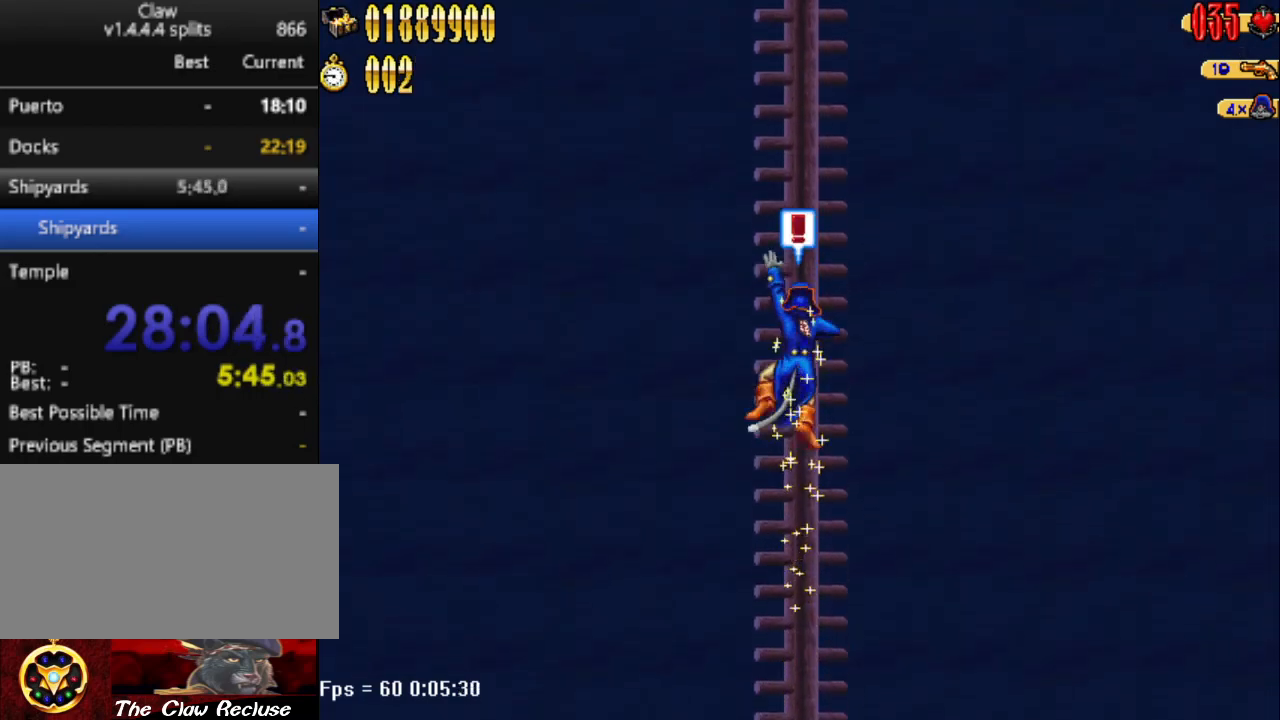
{"keys": ["w"], "events": [[17, "w", "up"], [67, "num5", "down"], [383, "w", "down"], [483, "num5", "up"]]}
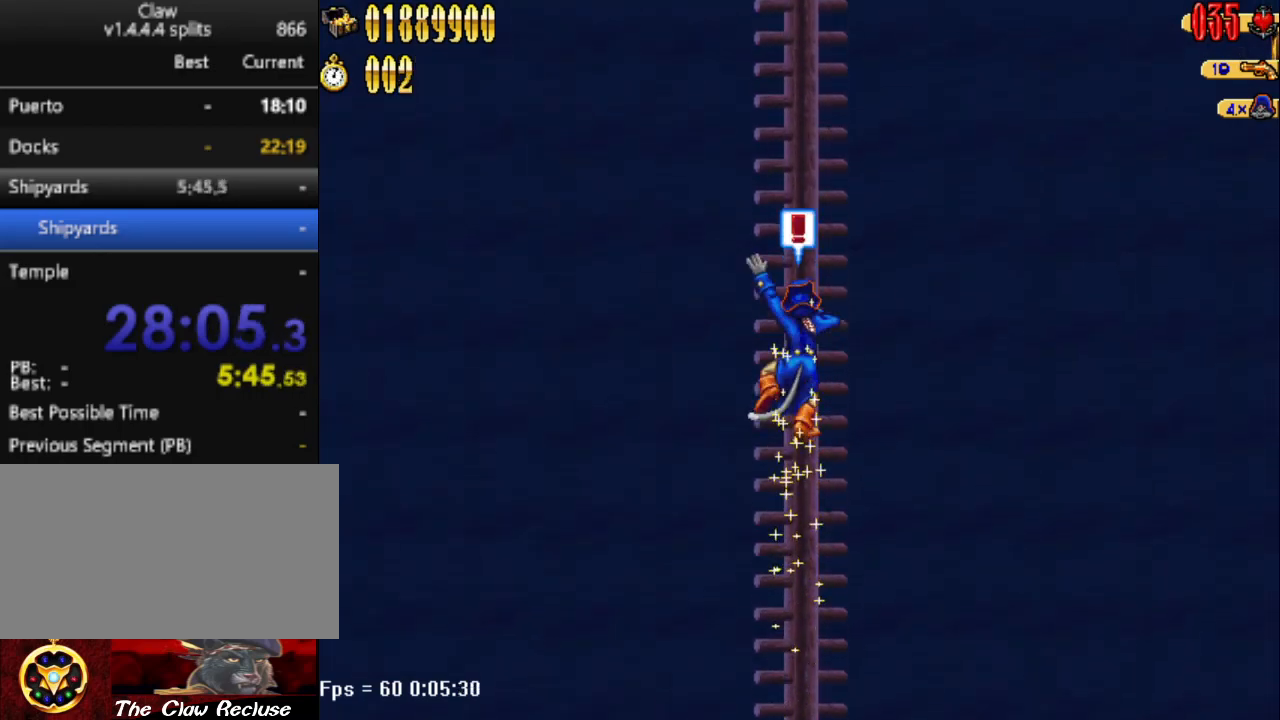
{"keys": ["w"], "events": [[17, "w", "up"], [67, "num5", "down"], [400, "w", "down"], [483, "num5", "up"]]}
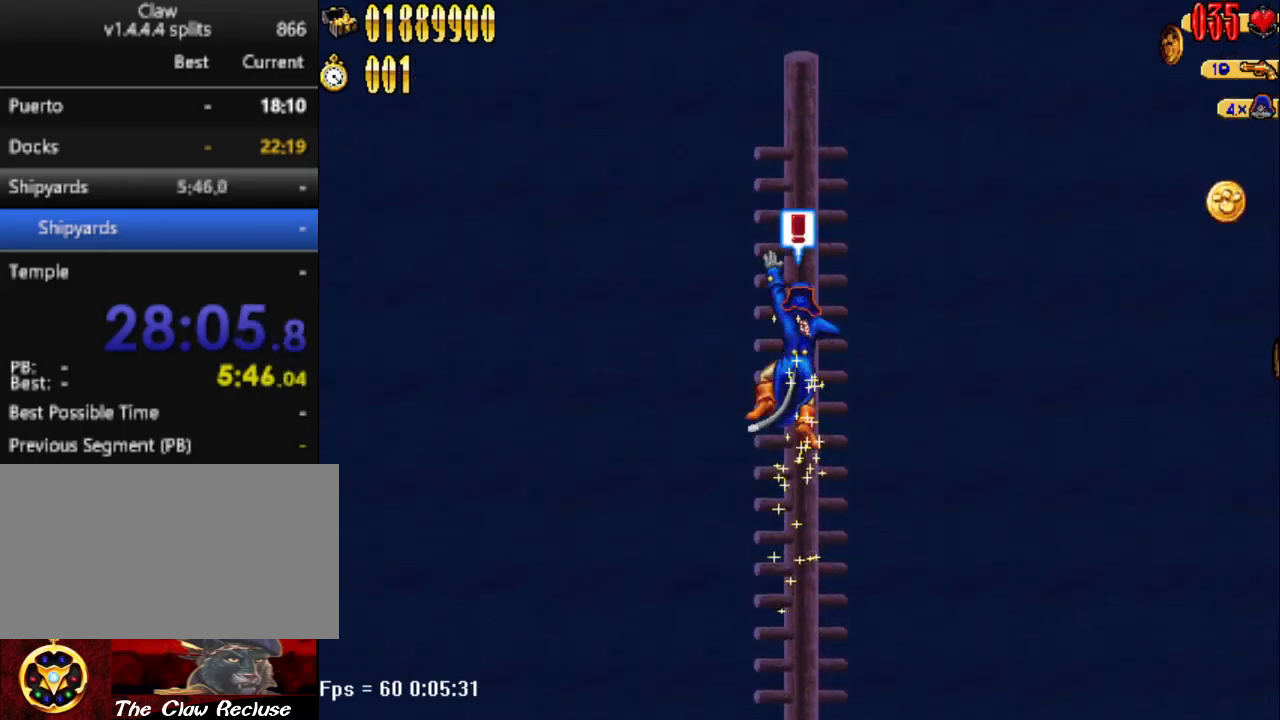
{"keys": ["w"], "events": [[33, "num5", "down"], [33, "w", "up"], [283, "w", "down"], [333, "num5", "up"]]}
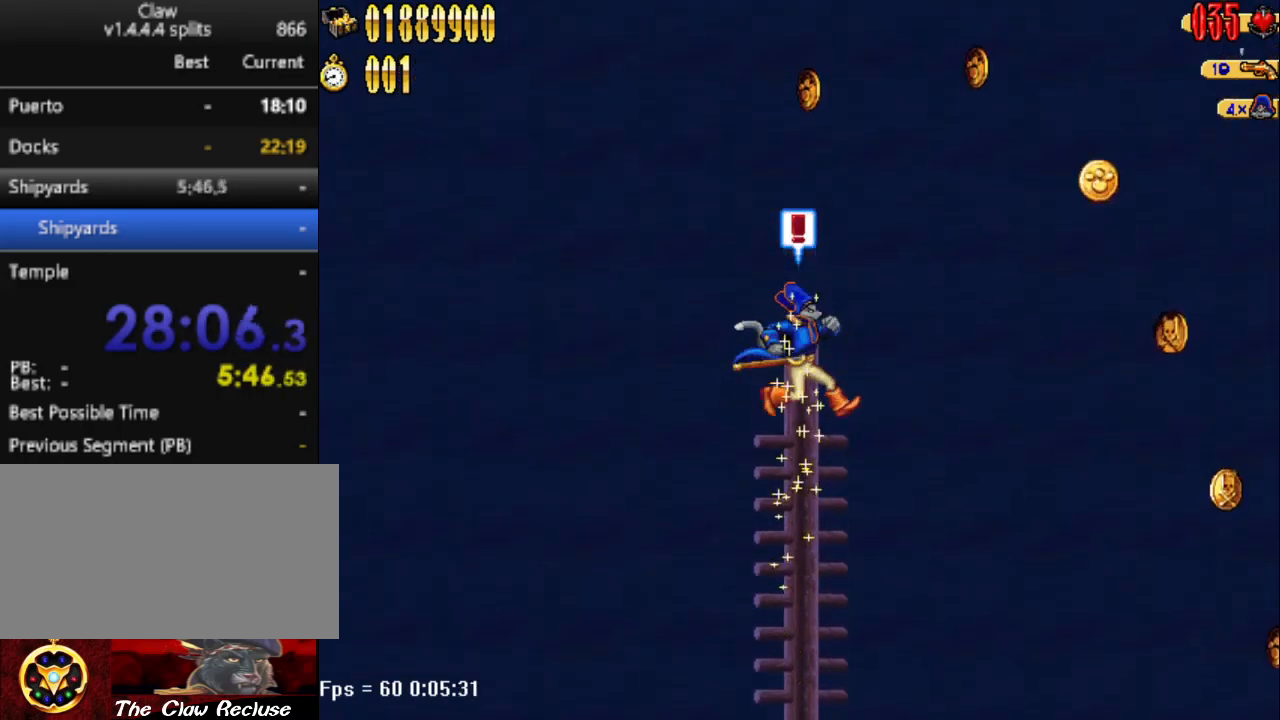
{"keys": ["w"], "events": []}